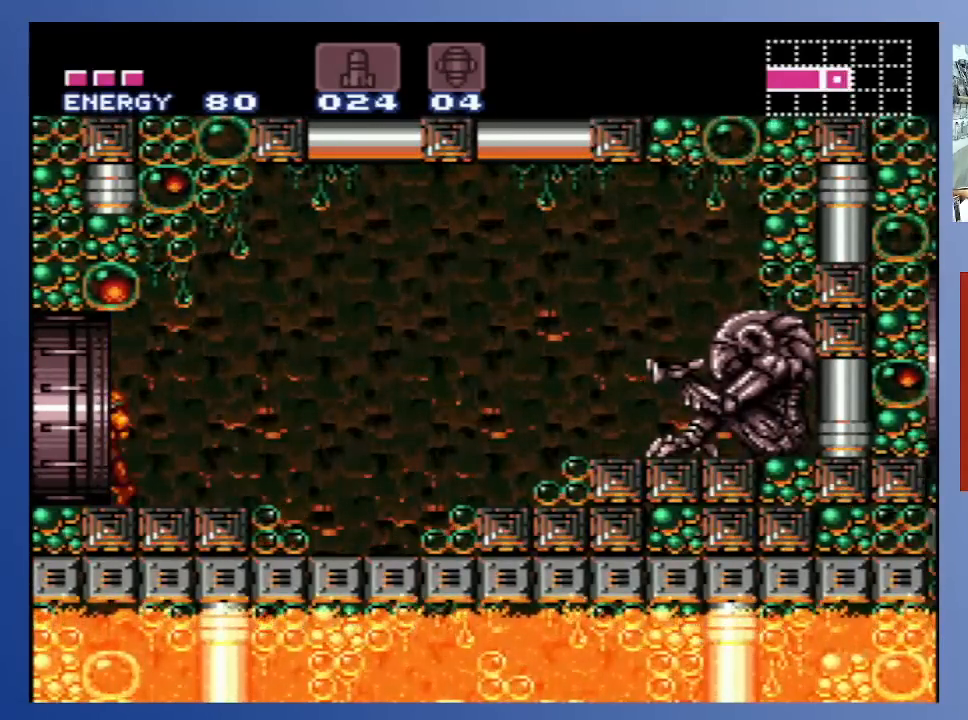
Gameplay with a controller (Xbox layout); each line is a JSON object with the inputs held at the frame after it. "events" lists button and stick changes between this image and that frame as [ms after this image, input, new state], when the widget could be followed in between. Not read: L3 R3.
{"buttons": [], "left_stick": "center", "right_stick": "center", "events": []}
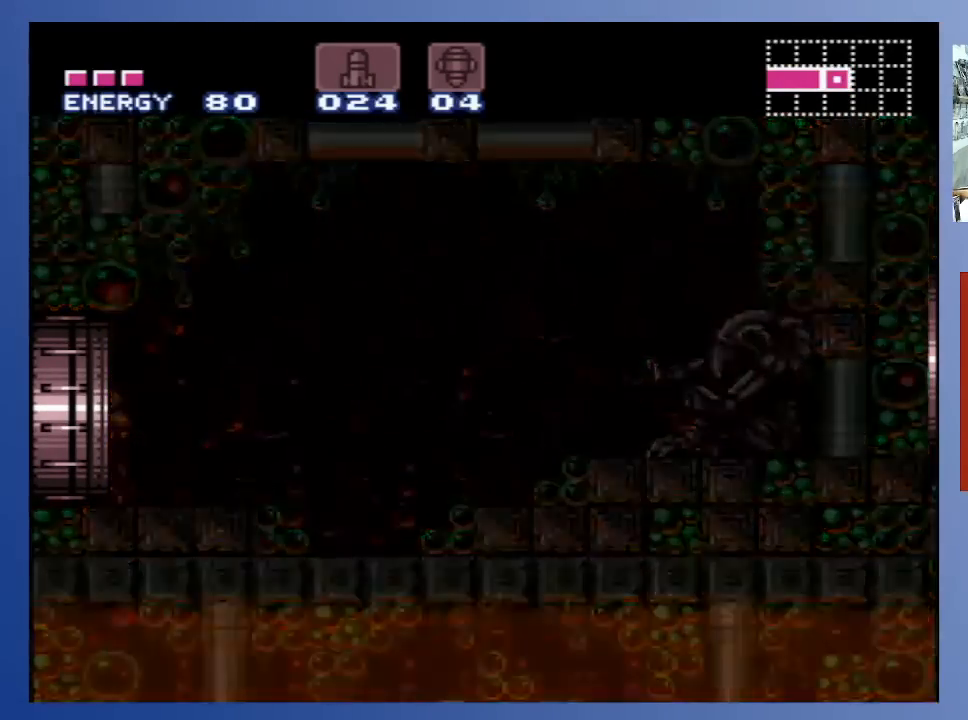
{"buttons": [], "left_stick": "center", "right_stick": "center", "events": []}
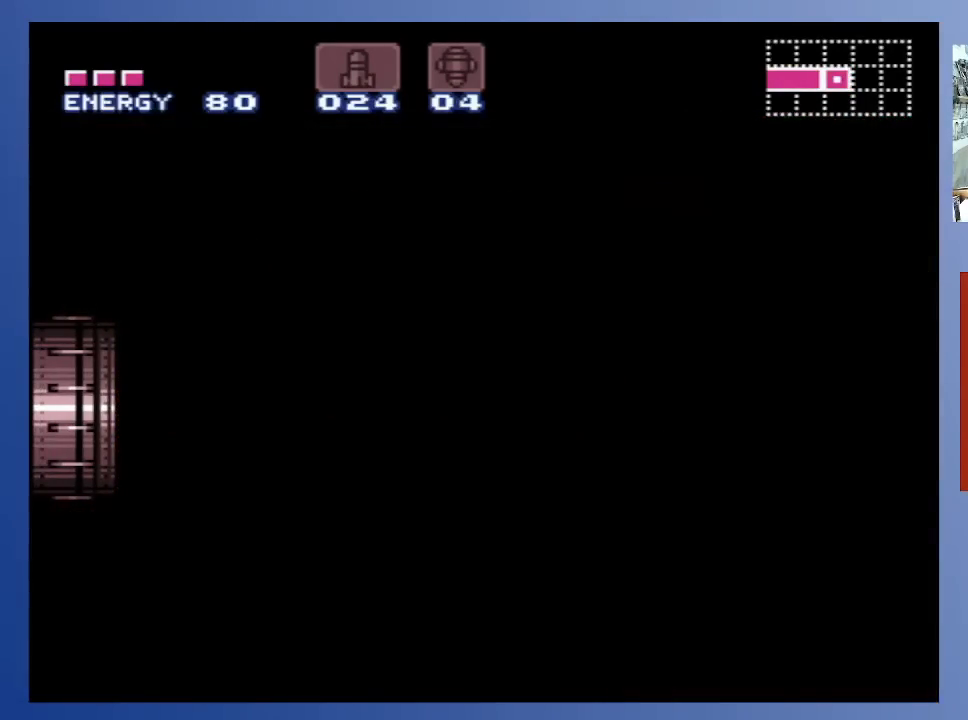
{"buttons": [], "left_stick": "center", "right_stick": "center", "events": []}
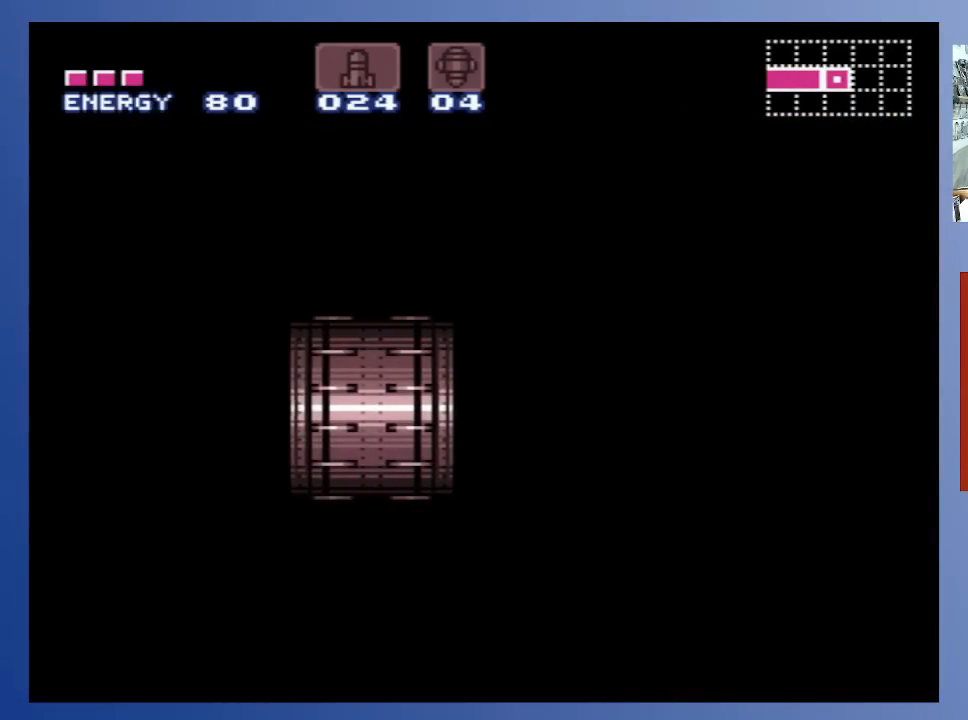
{"buttons": [], "left_stick": "center", "right_stick": "center", "events": []}
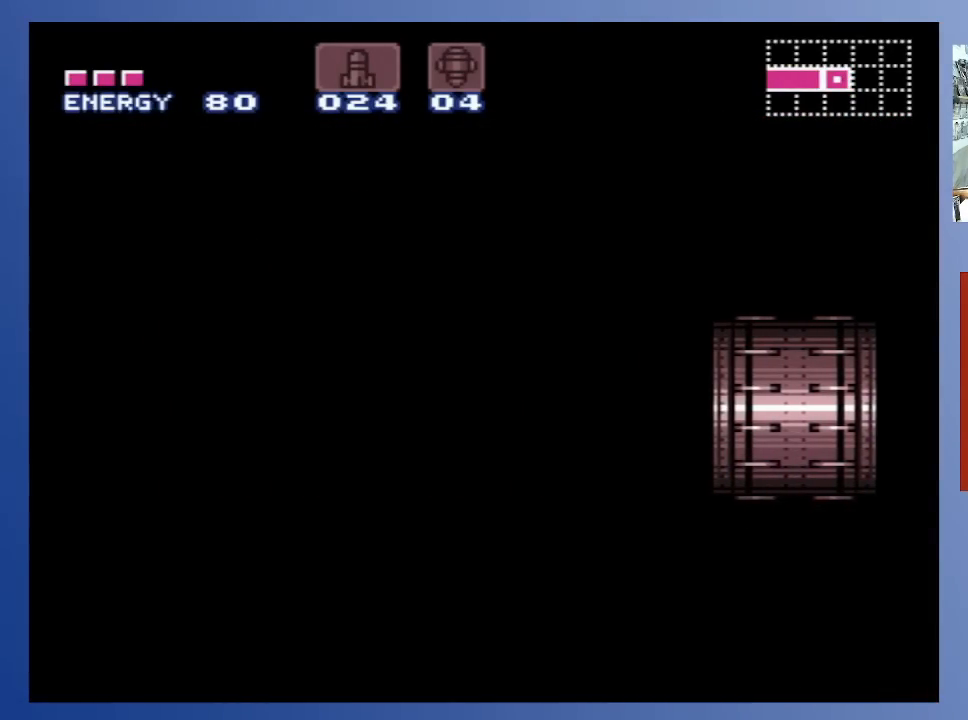
{"buttons": [], "left_stick": "center", "right_stick": "center", "events": []}
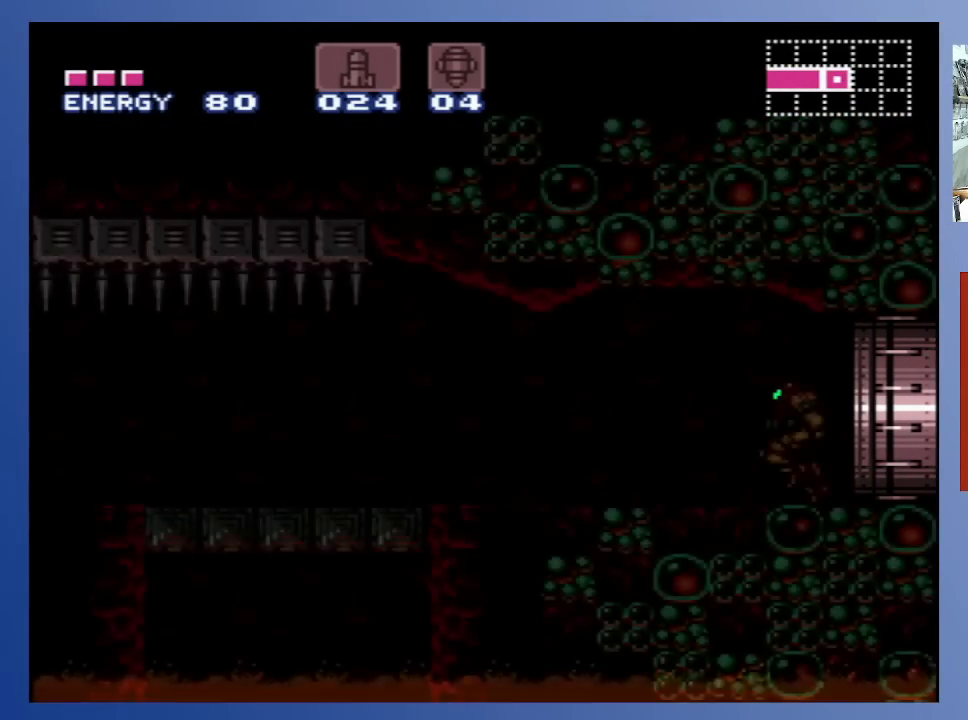
{"buttons": ["B", "DPAD_LEFT"], "left_stick": "center", "right_stick": "center", "events": [[250, "DPAD_LEFT", "down"], [317, "B", "down"]]}
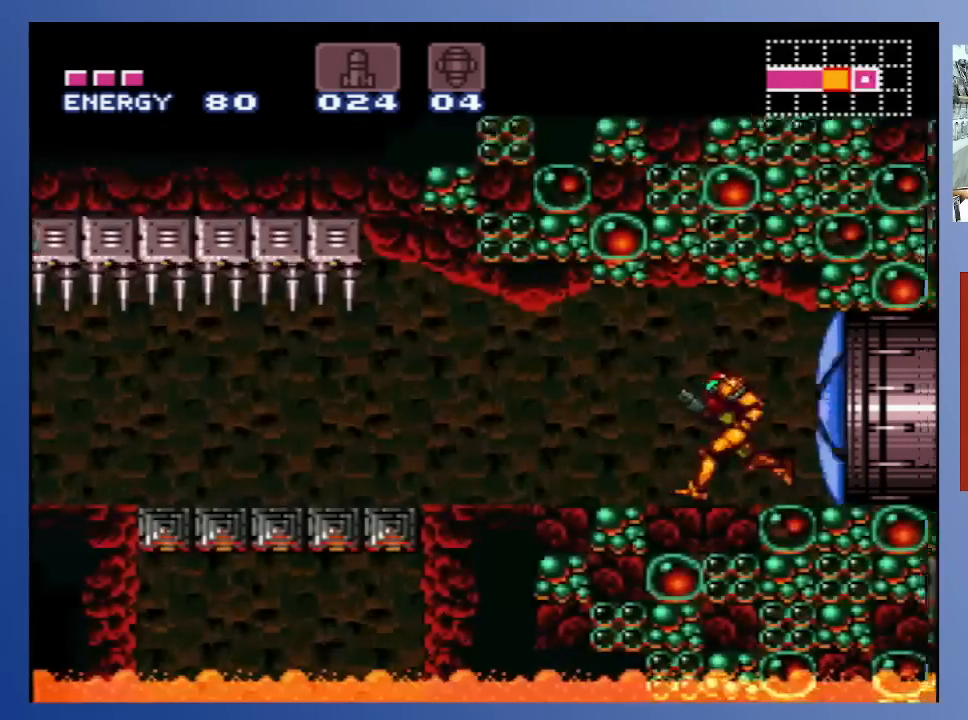
{"buttons": ["B", "DPAD_LEFT"], "left_stick": "center", "right_stick": "center", "events": []}
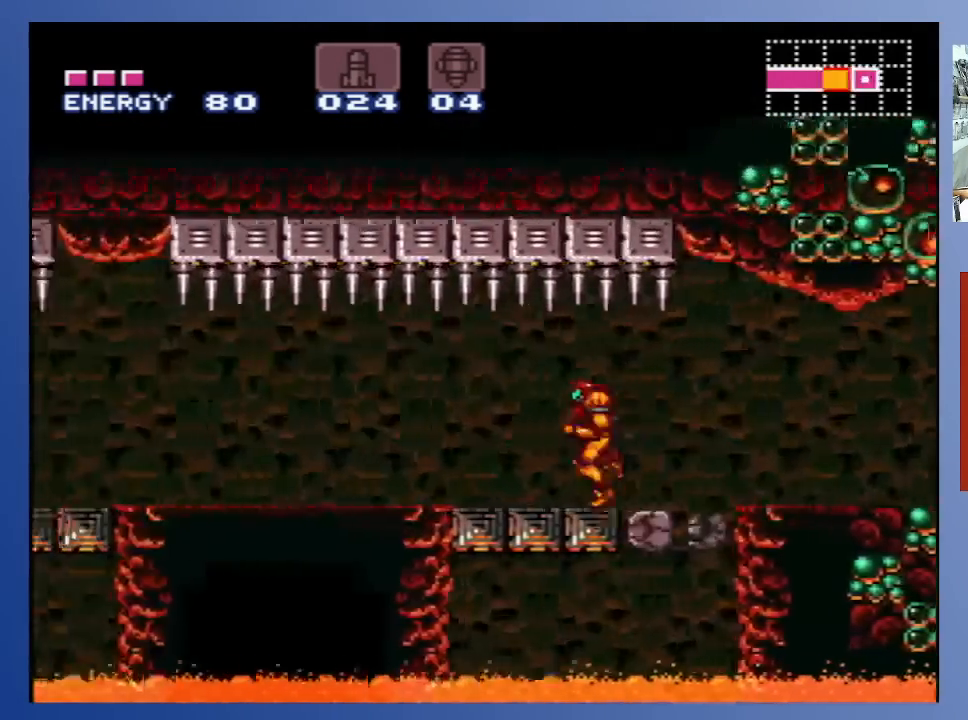
{"buttons": ["B", "DPAD_LEFT"], "left_stick": "center", "right_stick": "center", "events": []}
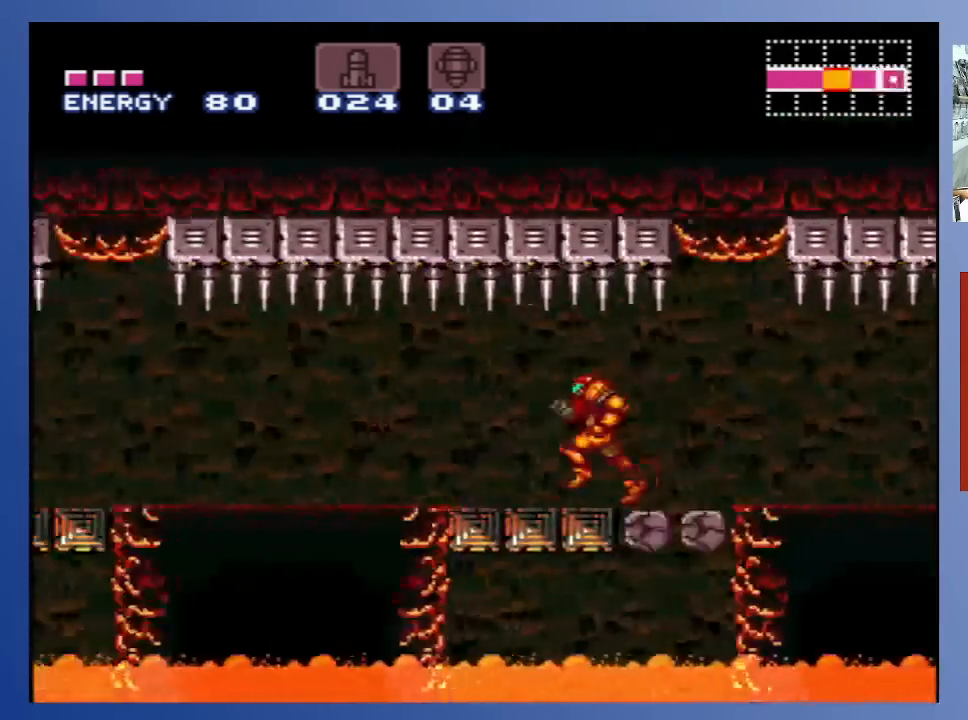
{"buttons": ["B", "DPAD_LEFT"], "left_stick": "center", "right_stick": "center", "events": []}
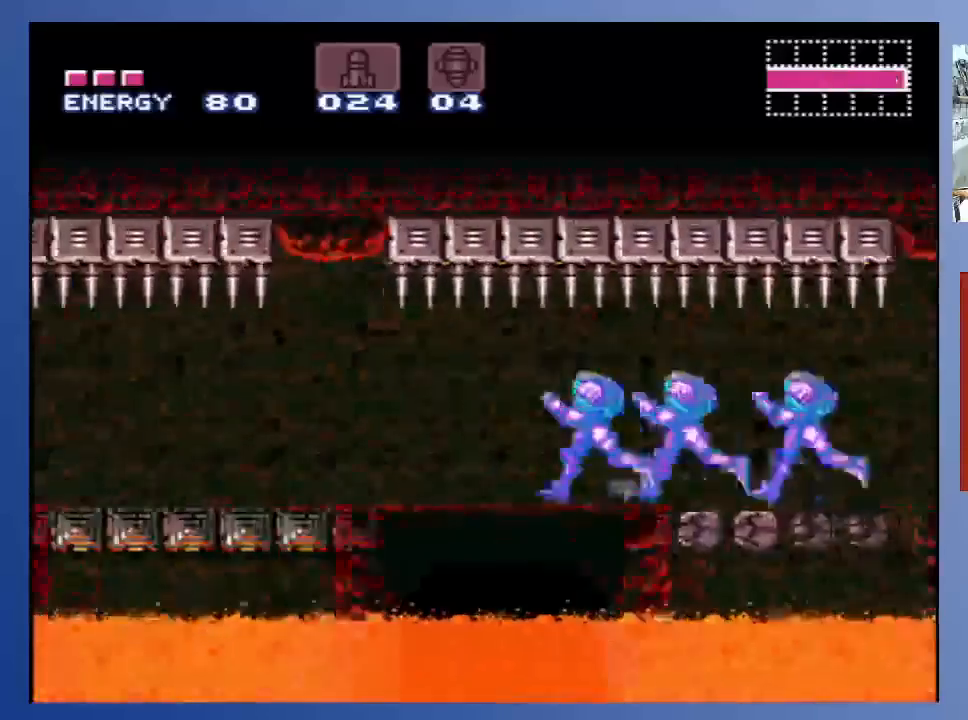
{"buttons": ["B", "DPAD_LEFT"], "left_stick": "center", "right_stick": "center", "events": []}
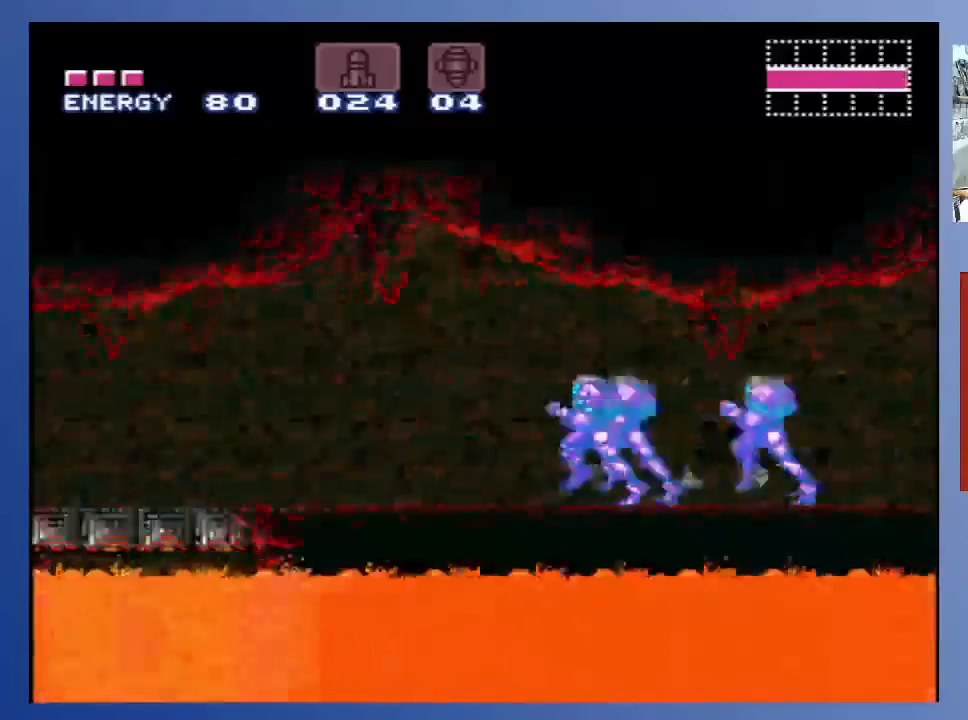
{"buttons": ["B", "DPAD_LEFT"], "left_stick": "center", "right_stick": "center", "events": []}
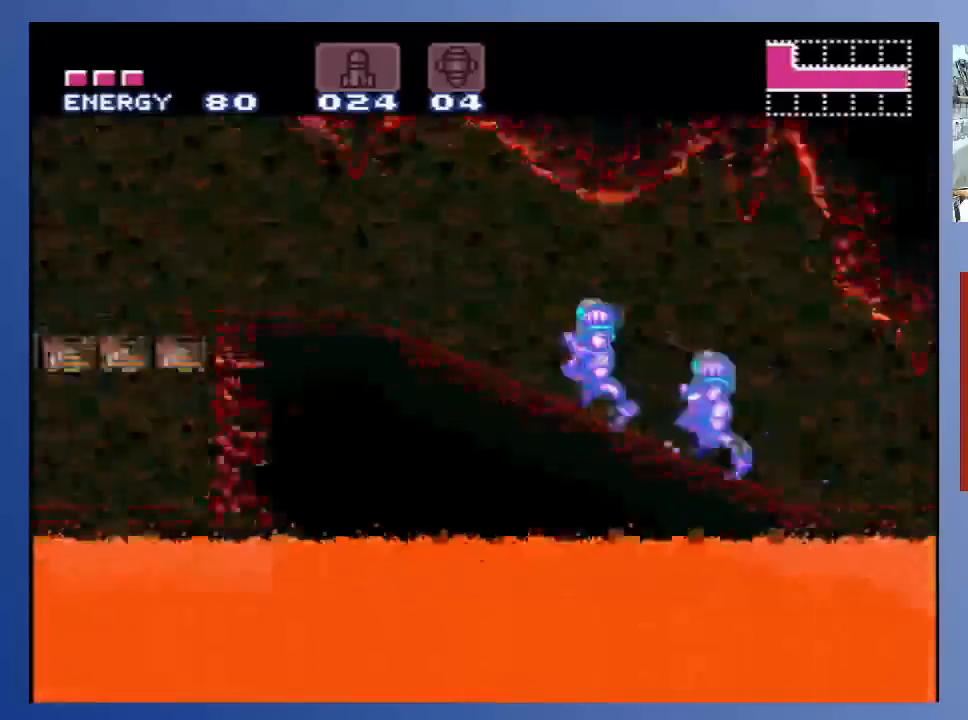
{"buttons": ["B", "DPAD_LEFT"], "left_stick": "center", "right_stick": "center", "events": []}
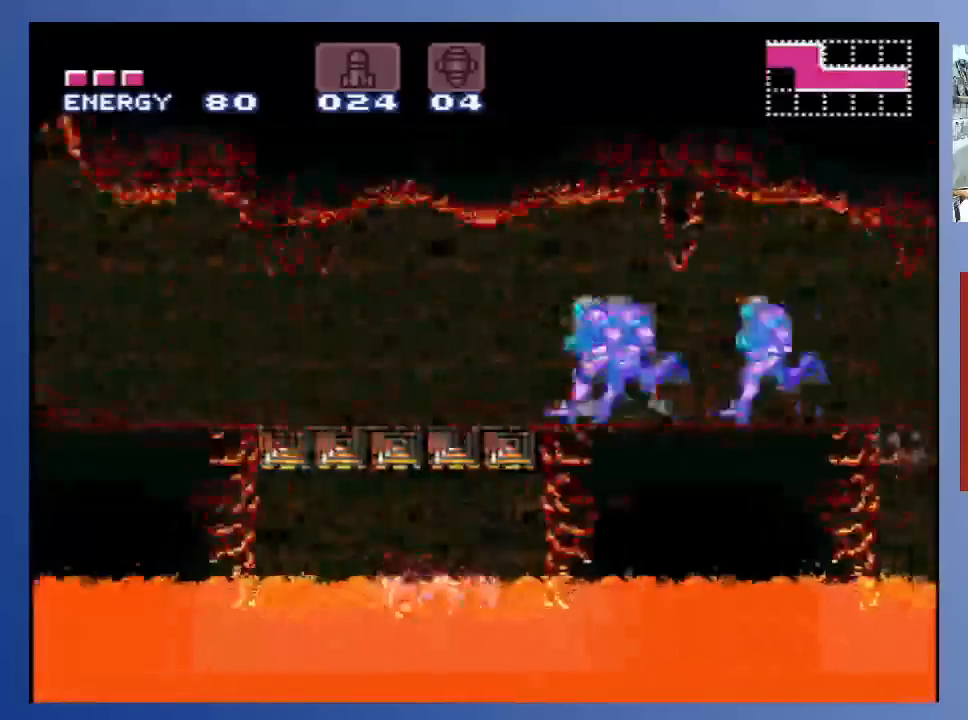
{"buttons": ["B", "DPAD_LEFT"], "left_stick": "center", "right_stick": "center", "events": []}
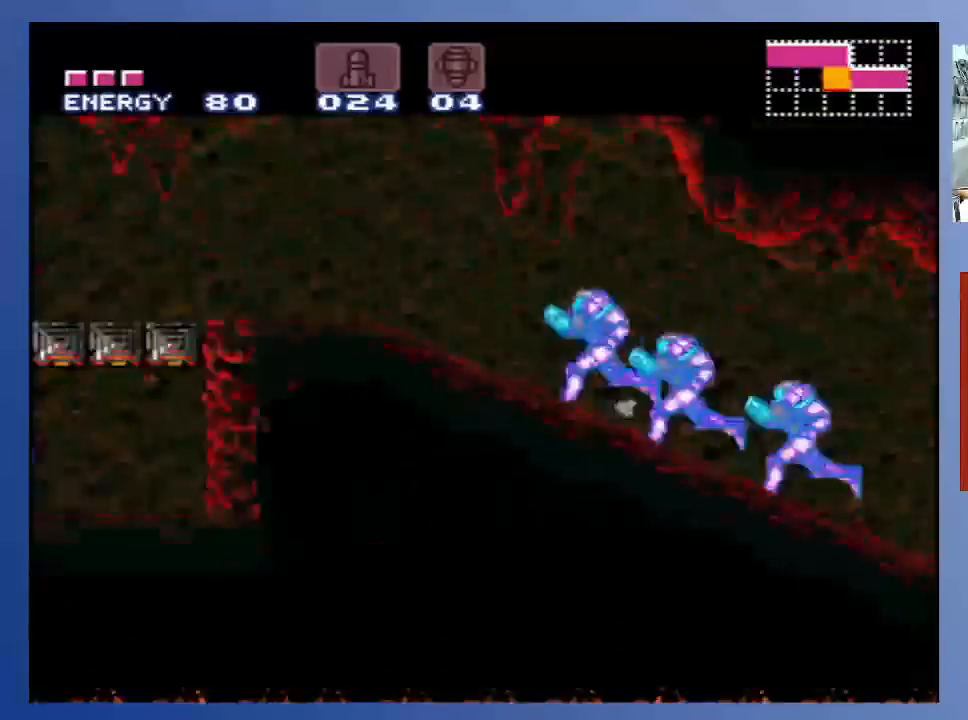
{"buttons": ["B", "DPAD_LEFT"], "left_stick": "center", "right_stick": "center", "events": []}
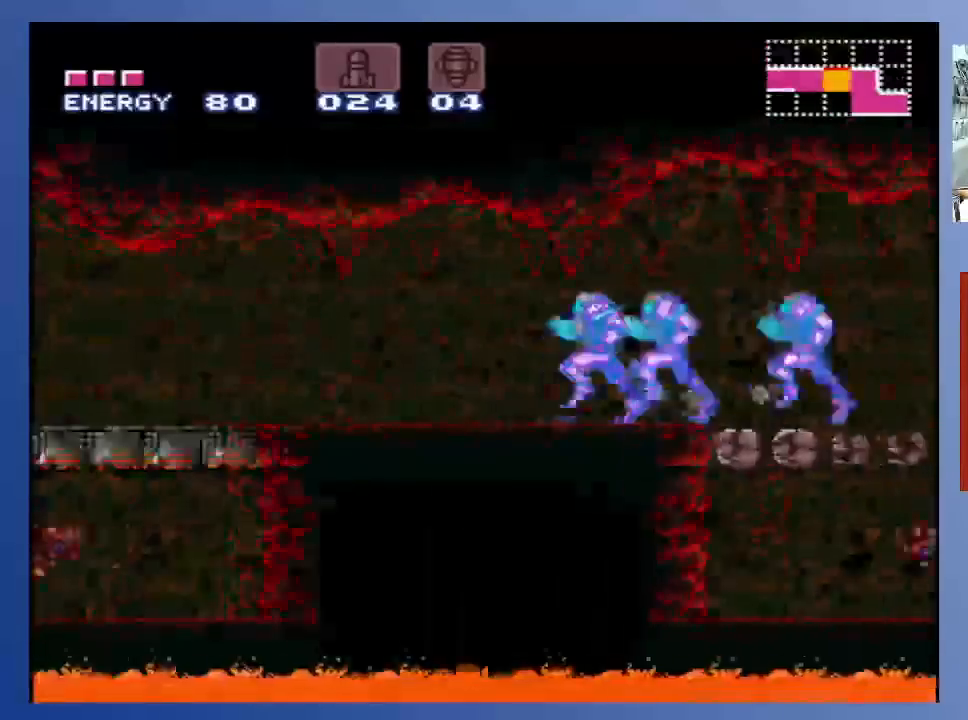
{"buttons": ["B", "DPAD_LEFT"], "left_stick": "center", "right_stick": "center", "events": []}
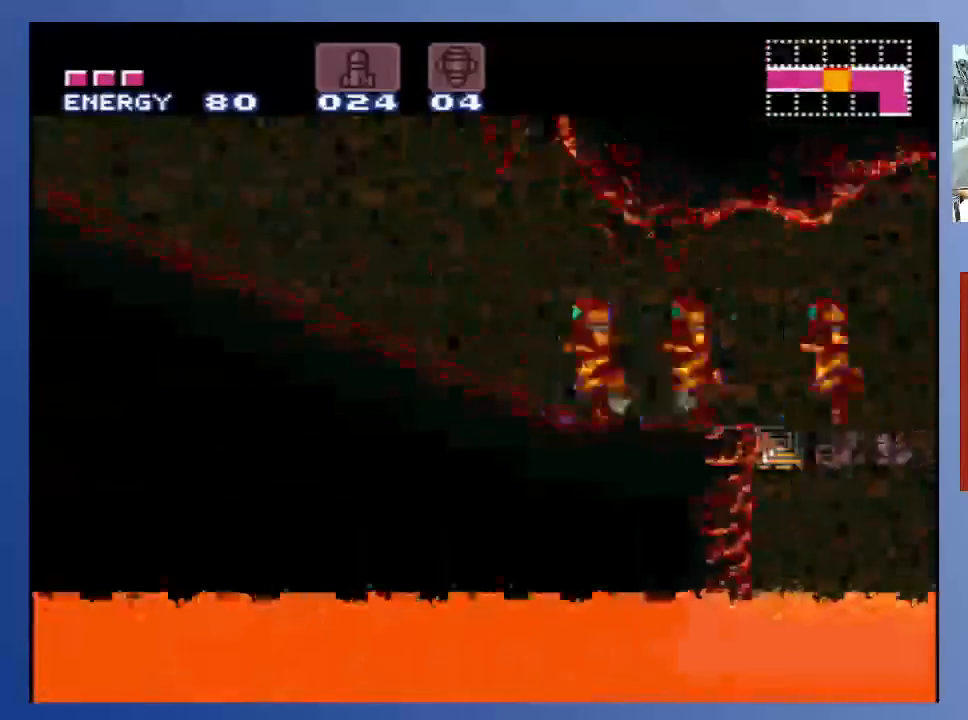
{"buttons": ["B", "DPAD_LEFT"], "left_stick": "center", "right_stick": "center", "events": []}
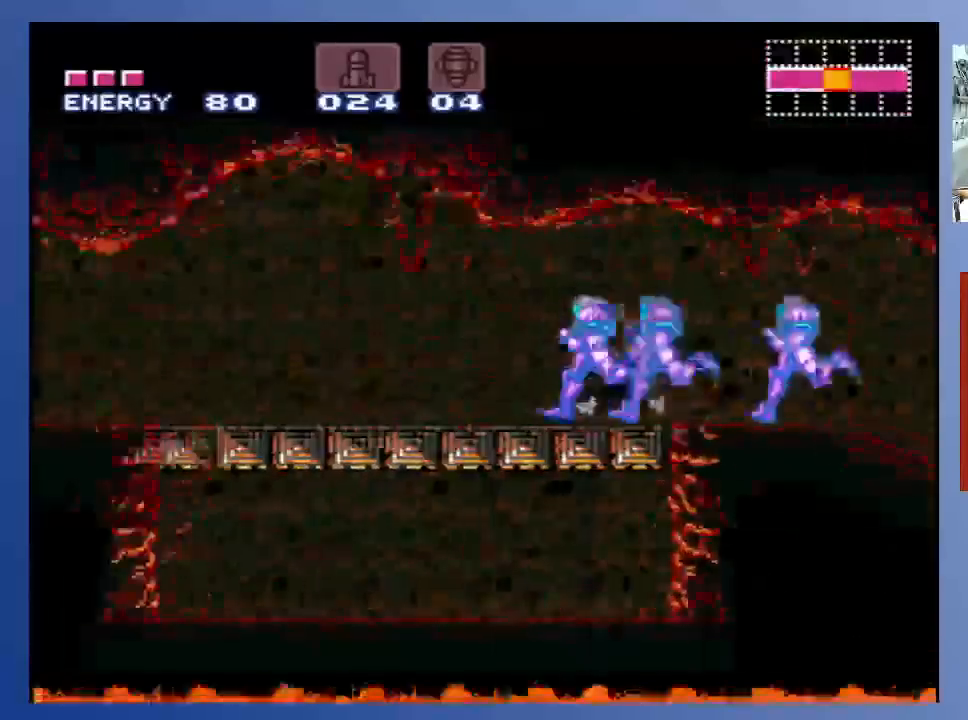
{"buttons": ["B", "DPAD_LEFT"], "left_stick": "center", "right_stick": "center", "events": []}
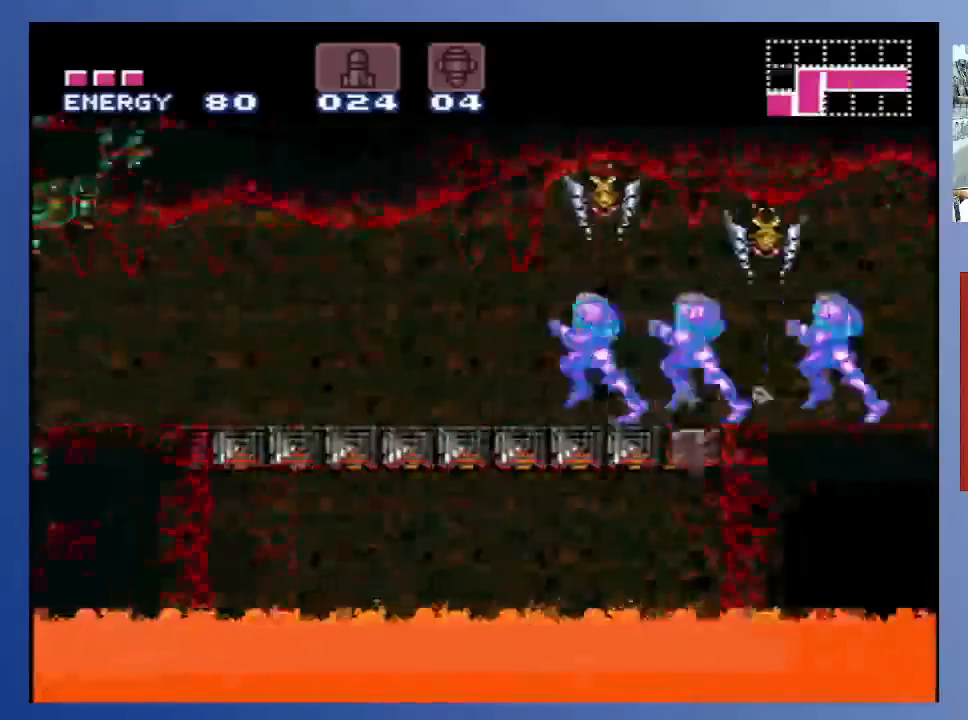
{"buttons": ["B", "DPAD_LEFT"], "left_stick": "center", "right_stick": "center", "events": []}
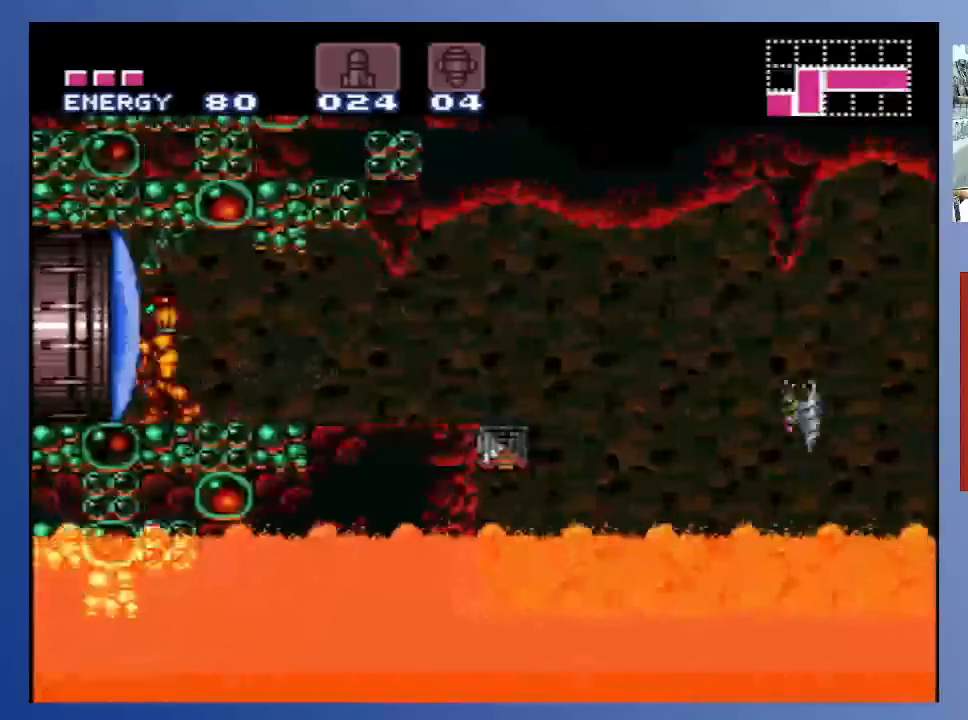
{"buttons": ["DPAD_LEFT"], "left_stick": "center", "right_stick": "center", "events": [[167, "B", "up"], [267, "X", "down"], [500, "X", "up"]]}
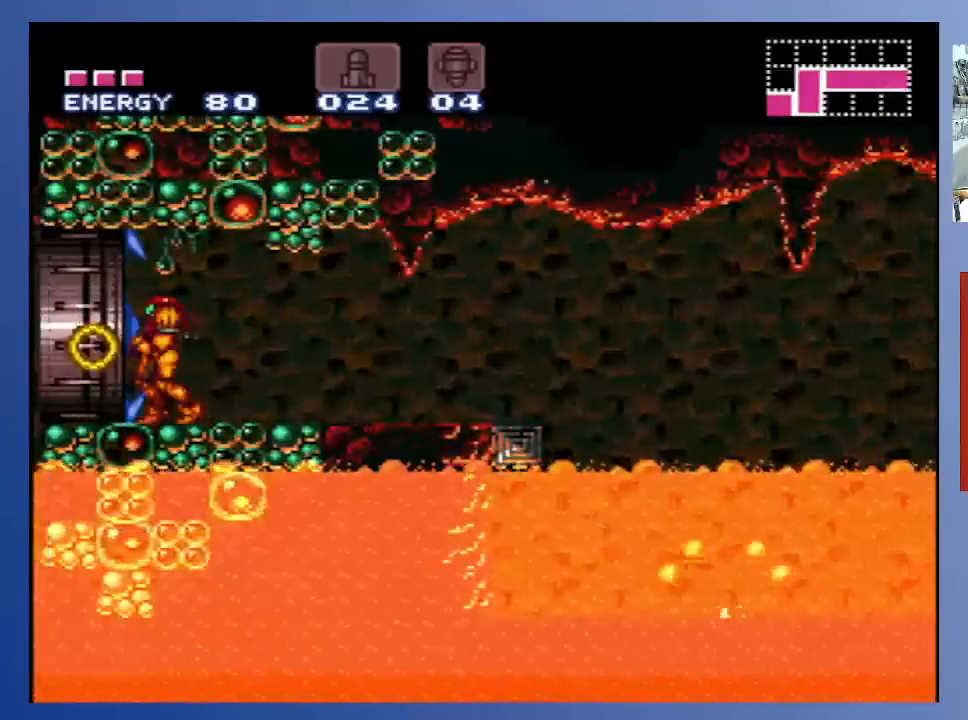
{"buttons": ["DPAD_LEFT"], "left_stick": "center", "right_stick": "center", "events": [[17, "X", "down"], [33, "X", "up"], [100, "X", "down"], [150, "X", "up"]]}
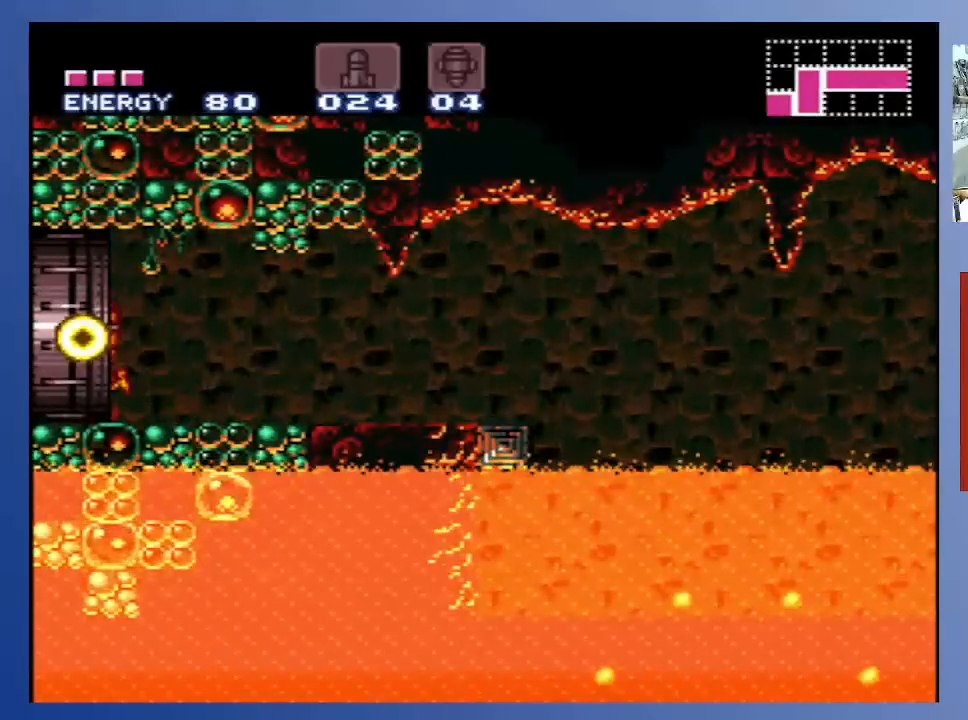
{"buttons": ["DPAD_LEFT"], "left_stick": "center", "right_stick": "center", "events": []}
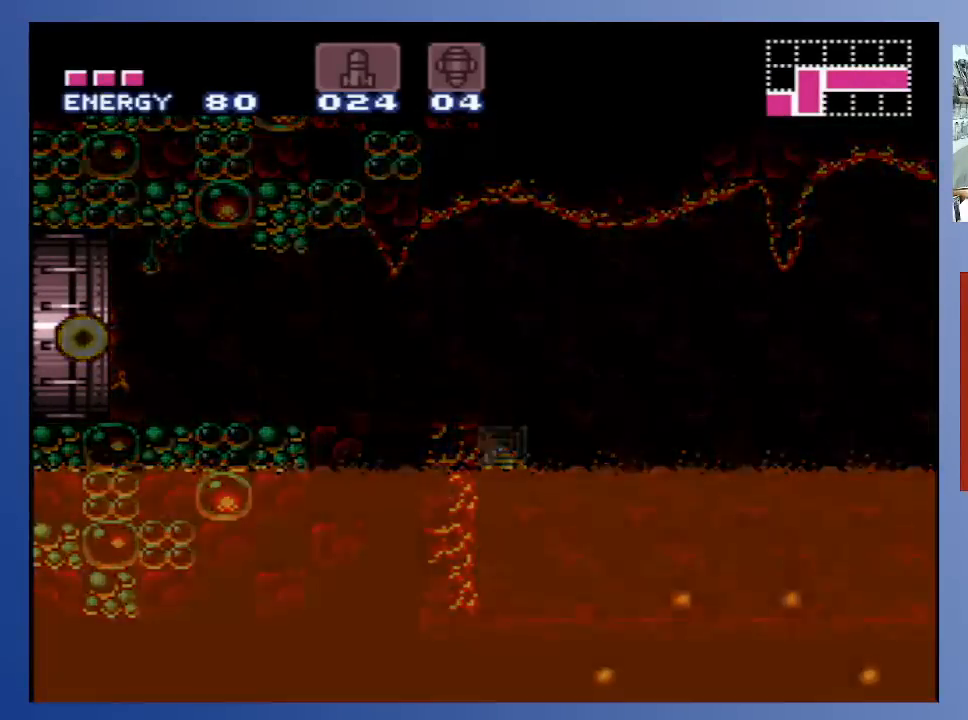
{"buttons": ["DPAD_LEFT"], "left_stick": "center", "right_stick": "center", "events": []}
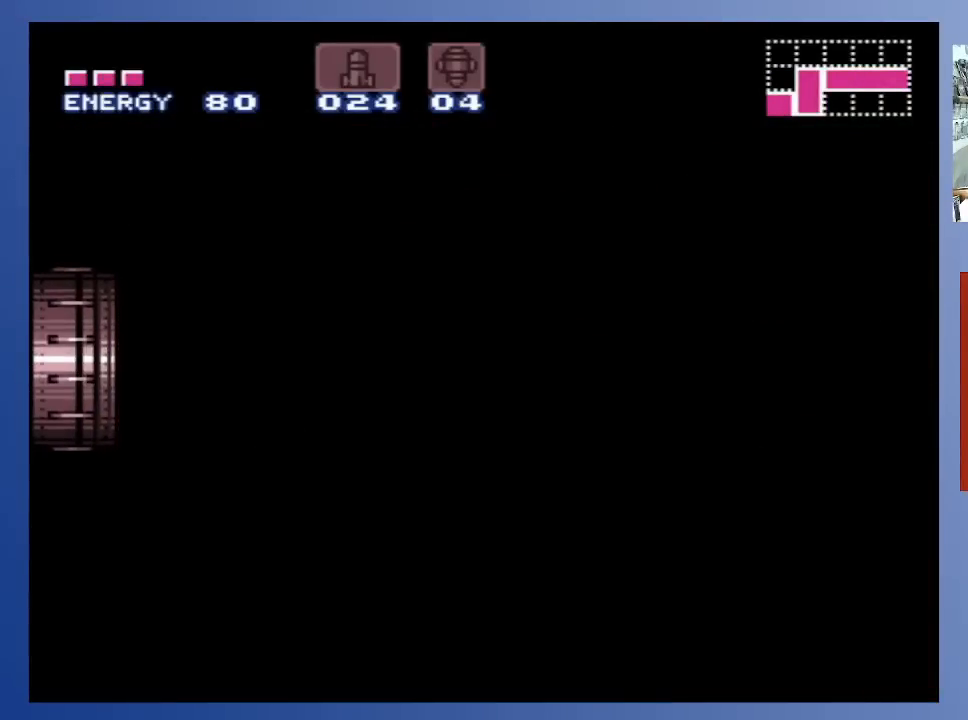
{"buttons": [], "left_stick": "center", "right_stick": "center", "events": [[200, "DPAD_LEFT", "up"]]}
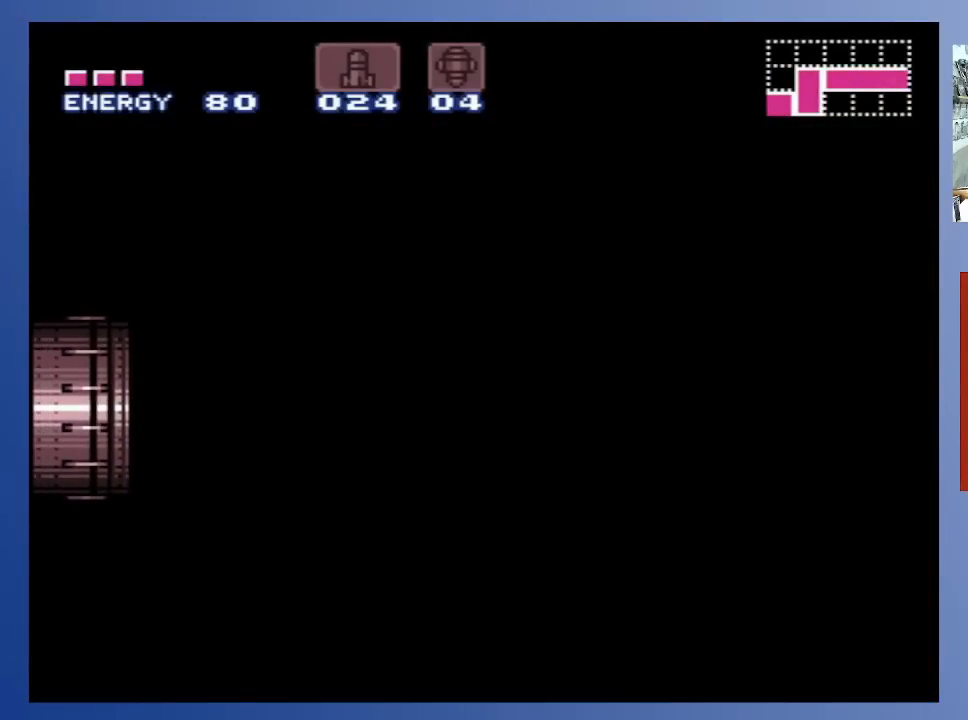
{"buttons": [], "left_stick": "center", "right_stick": "center", "events": []}
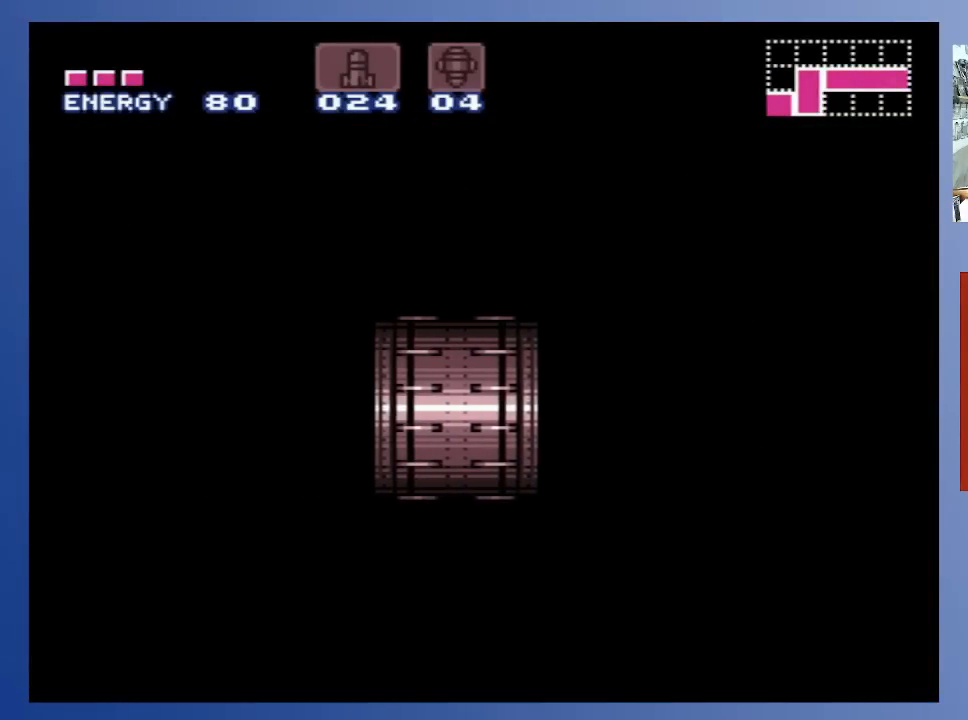
{"buttons": [], "left_stick": "center", "right_stick": "center", "events": []}
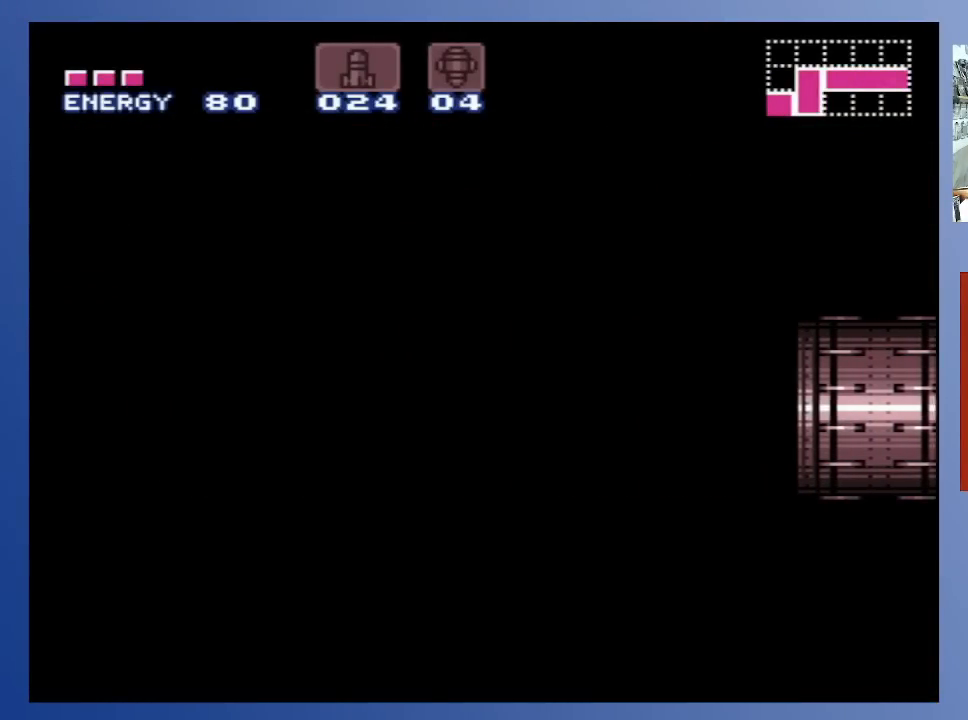
{"buttons": [], "left_stick": "center", "right_stick": "center", "events": []}
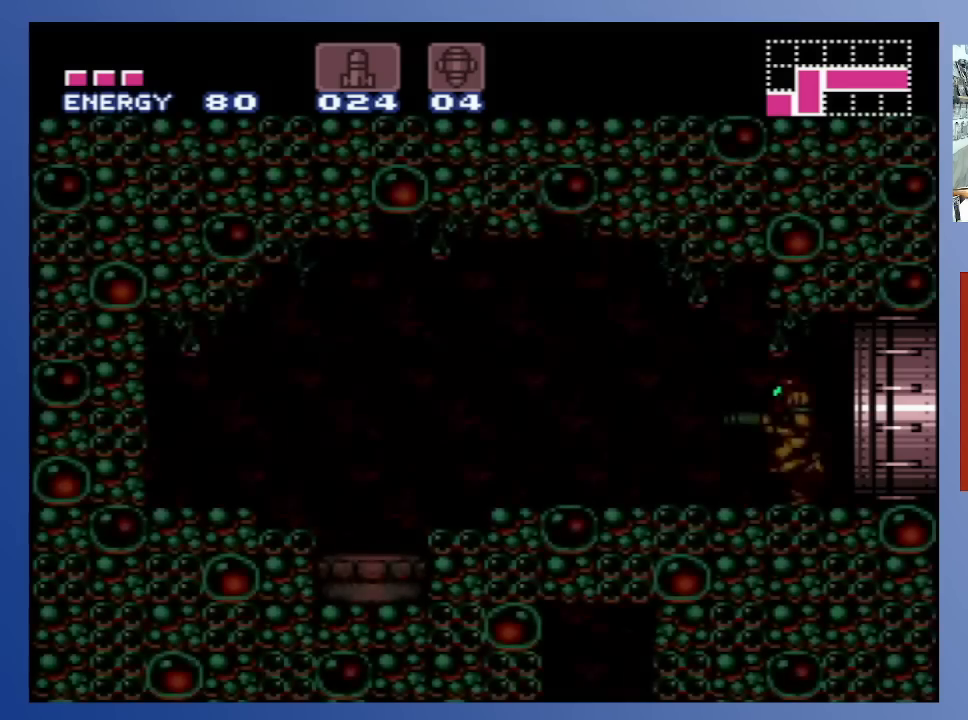
{"buttons": [], "left_stick": "center", "right_stick": "center", "events": []}
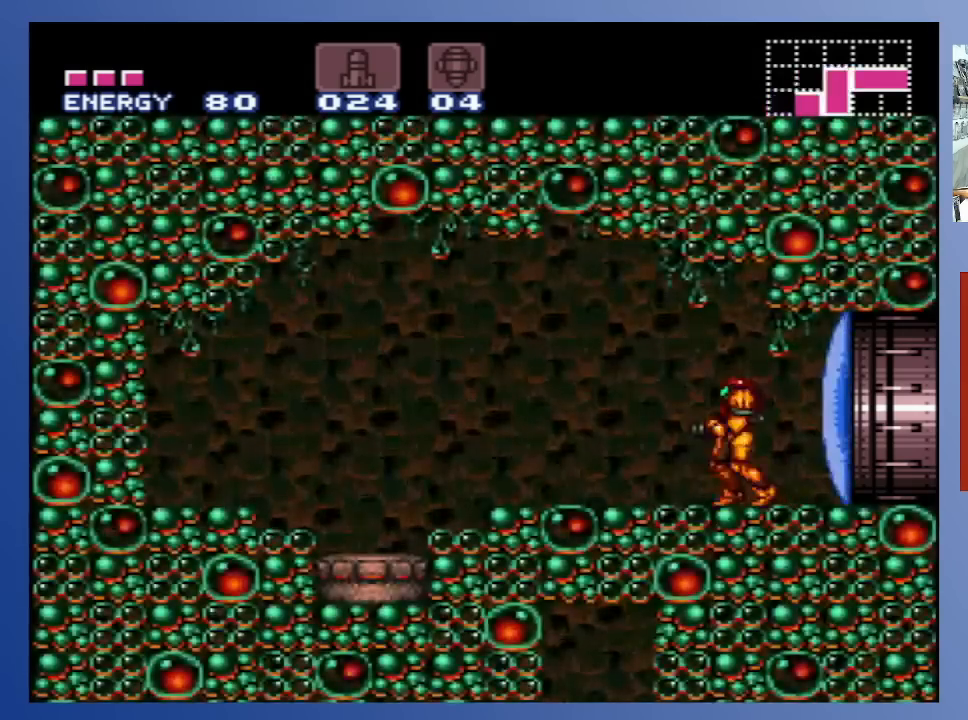
{"buttons": [], "left_stick": "center", "right_stick": "center", "events": [[50, "X", "down"], [117, "DPAD_LEFT", "down"], [133, "X", "up"], [233, "X", "down"], [300, "X", "up"], [433, "DPAD_LEFT", "up"]]}
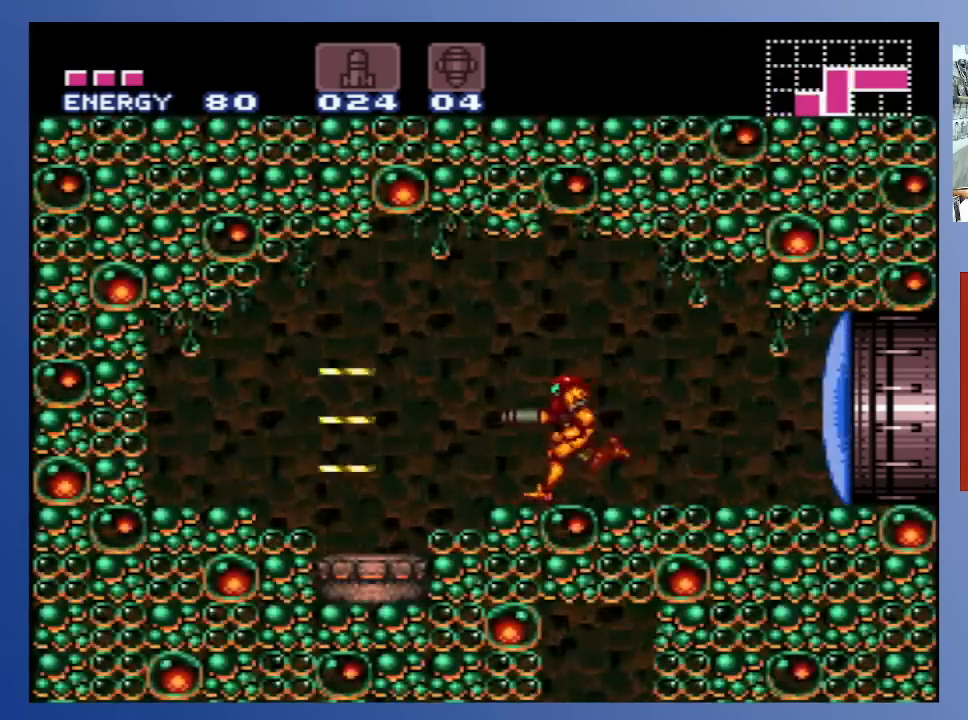
{"buttons": ["DPAD_DOWN"], "left_stick": "center", "right_stick": "center", "events": [[133, "A", "down"], [167, "DPAD_DOWN", "down"], [233, "X", "down"], [317, "A", "up"], [317, "X", "up"], [383, "X", "down"], [433, "X", "up"]]}